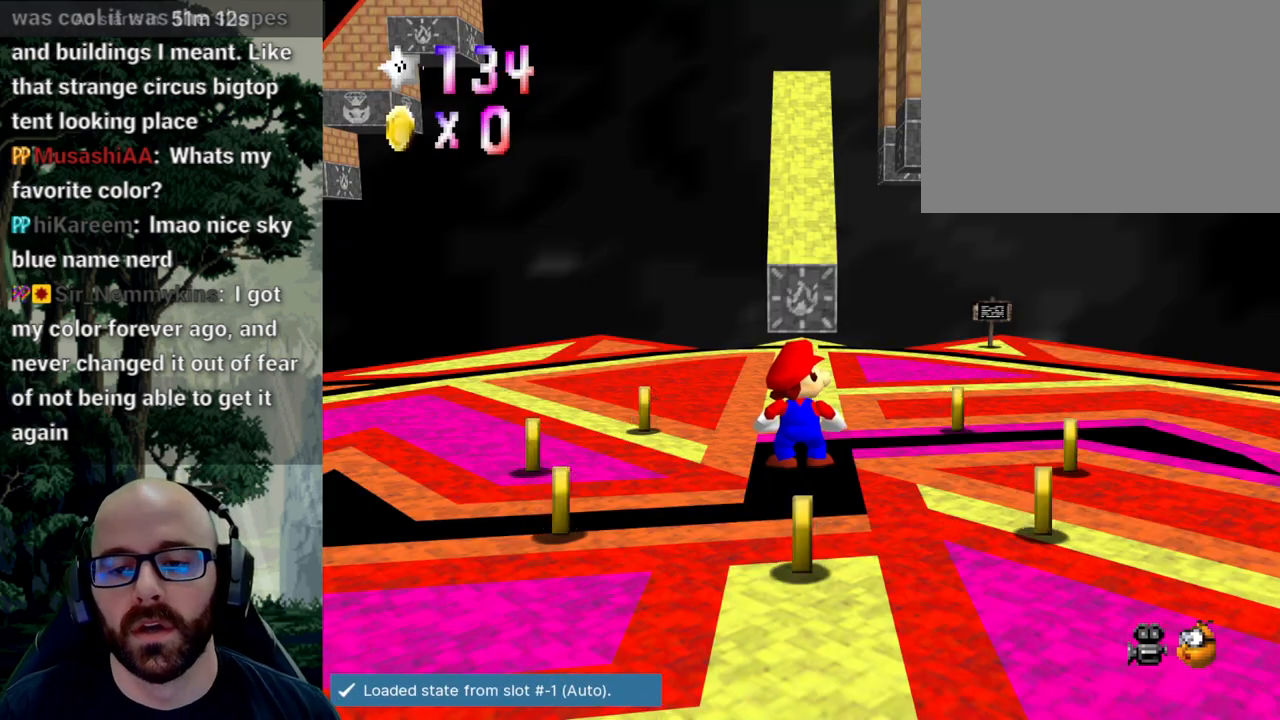
Gameplay with a controller (Xbox layout); each line is a JSON object with the inputs held at the frame after it. "events" lists button and stick changes between this image and that frame as [ms after this image, input, new state], when the widget could be followed in between. Not read: B DPAD_DOWN DPAD_LEFT DPAD_RIGHT DPAD_UP L1 L2 L3 R1 R2 R3 SELECT START Y.
{"buttons": [], "left_stick": "center", "right_stick": "center", "events": []}
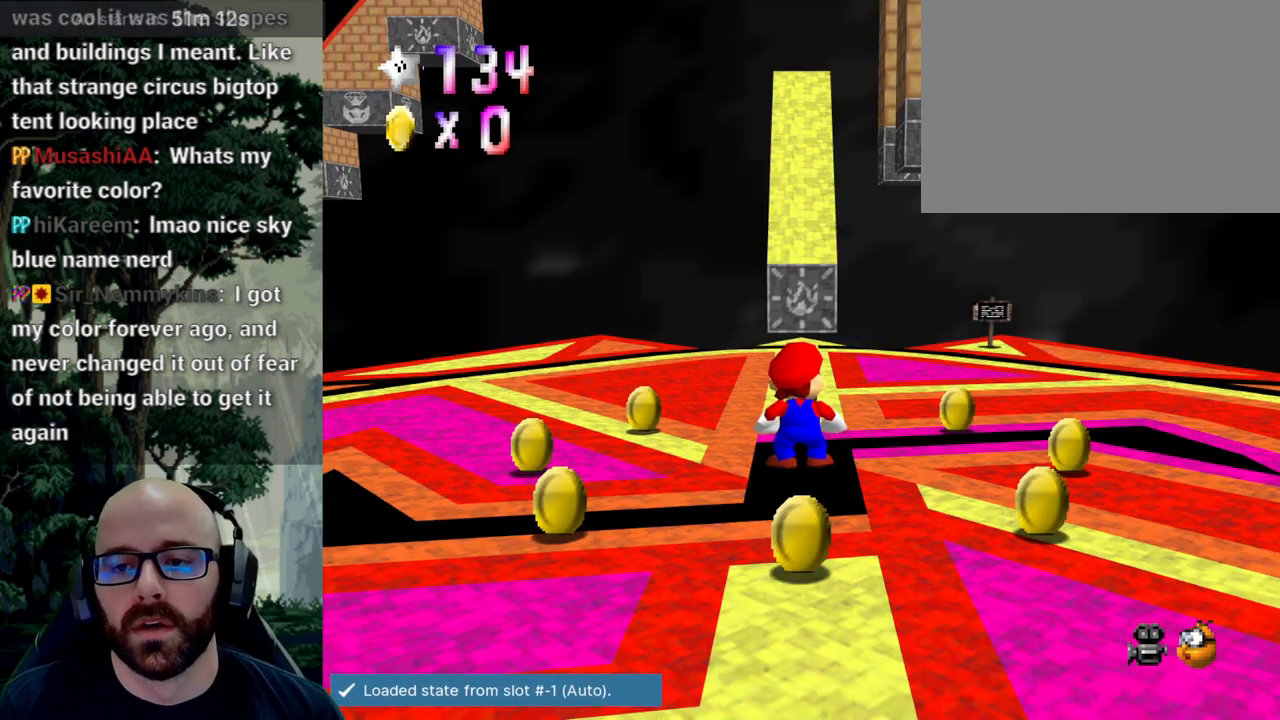
{"buttons": [], "left_stick": "center", "right_stick": "center", "events": []}
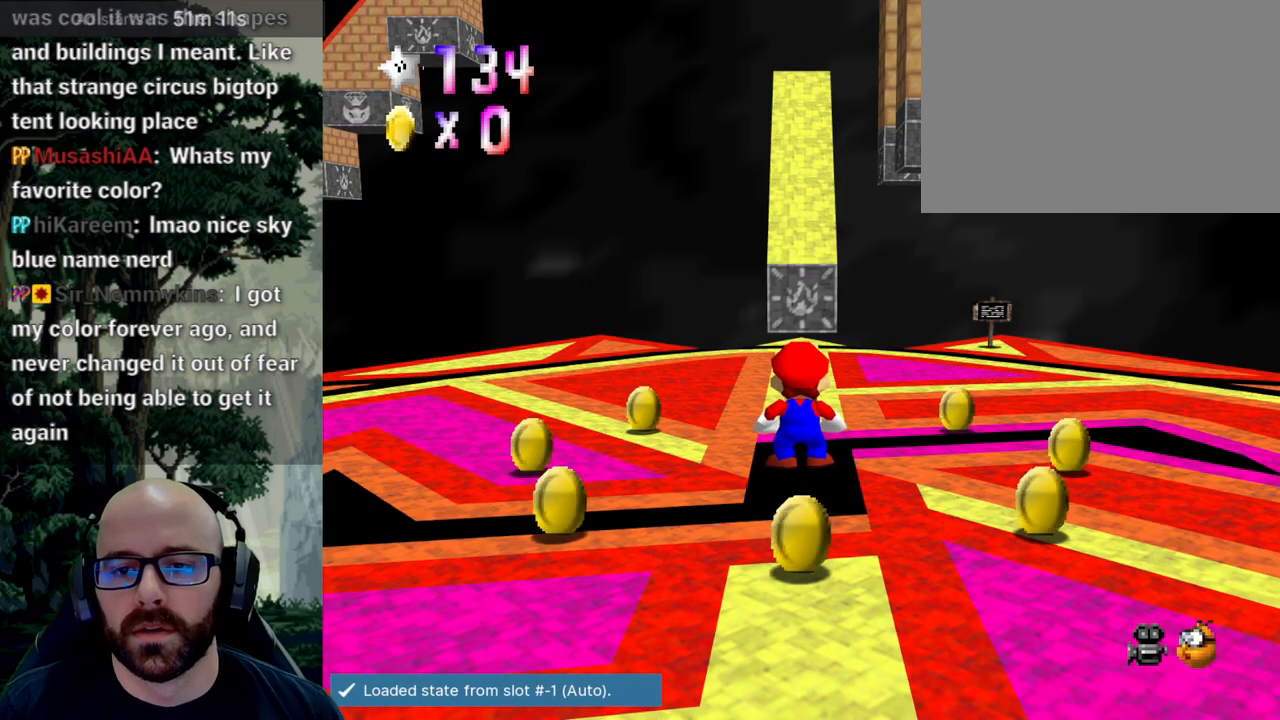
{"buttons": [], "left_stick": "up", "right_stick": "center", "events": [[383, "left_stick", "up"]]}
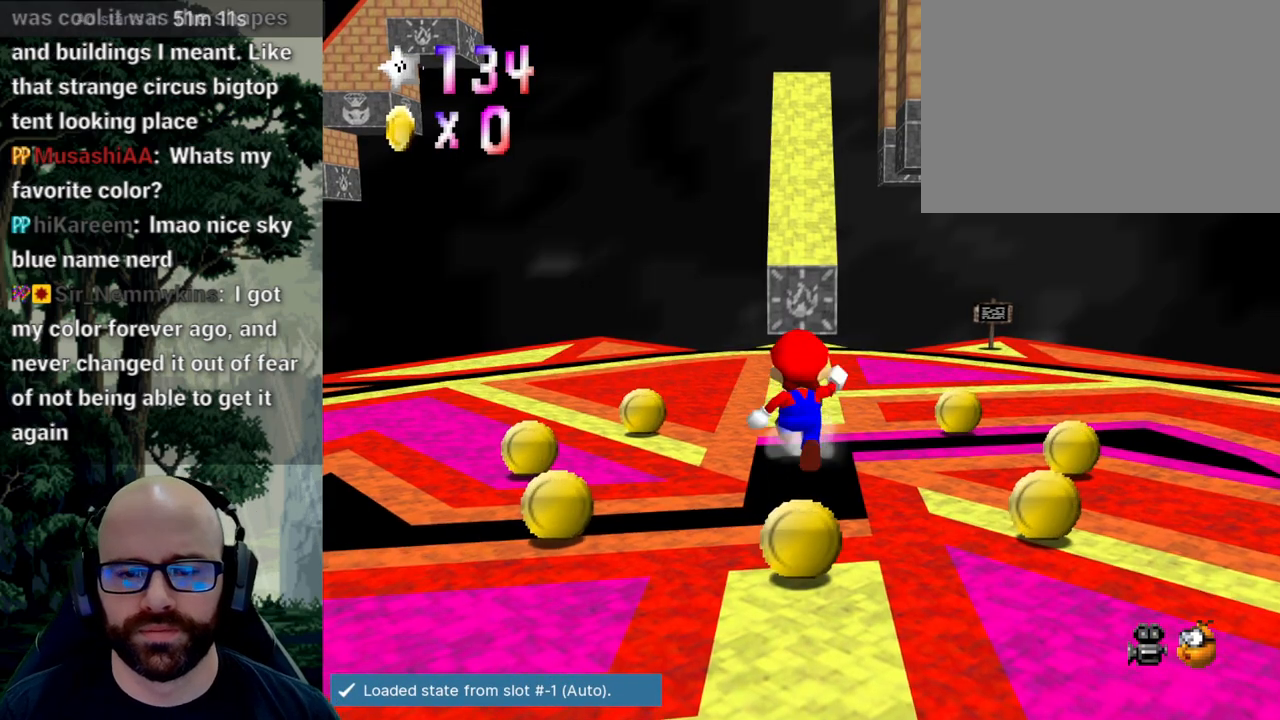
{"buttons": [], "left_stick": "up", "right_stick": "center"}